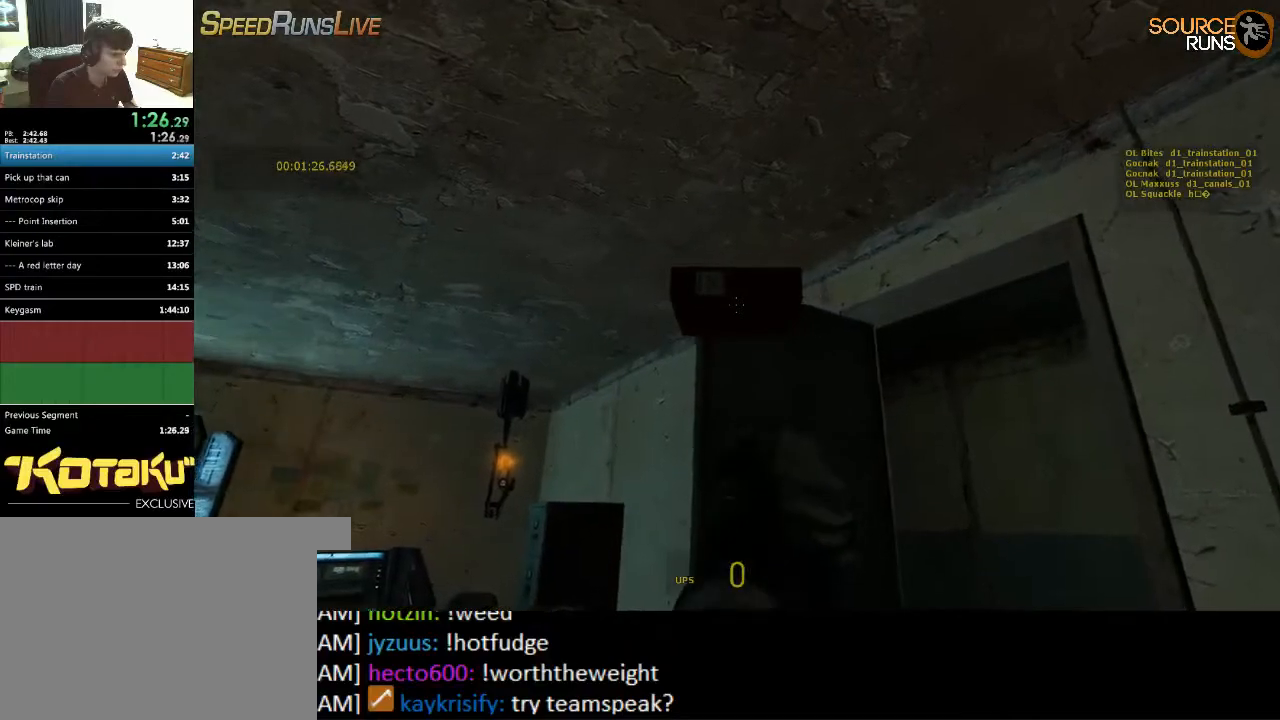
Gameplay with keyboard and mouse; each line is a JSON object with the keys and mouse buttons held at the frame after it. "events" lists presses ("down") and releases ("up") of "1", "2", "3", "4", "5", "a", "alt", "c", "ctrl", "d", "e", "f", "q", "r", "s", "shift", "space", "tab", "v", "w", "x", "z", "mouse_left", "mouse_middle", "mouse_right", "mouse_wheel_up" and "mouse_wheel_down" between this image and that frame as [ms after this image, input, new state], when the widget could be followed in between. "mouse_left", "mouse_middle", "mouse_right", "mouse_wheel_up", "mouse_wheel_down" = the "left", "middle", "right", "wheel_up", "wheel_down" buttons of the "mouse" list. No other keys are recorded. Mouse movement is not recorded.
{"keys": [], "mouse": [], "events": []}
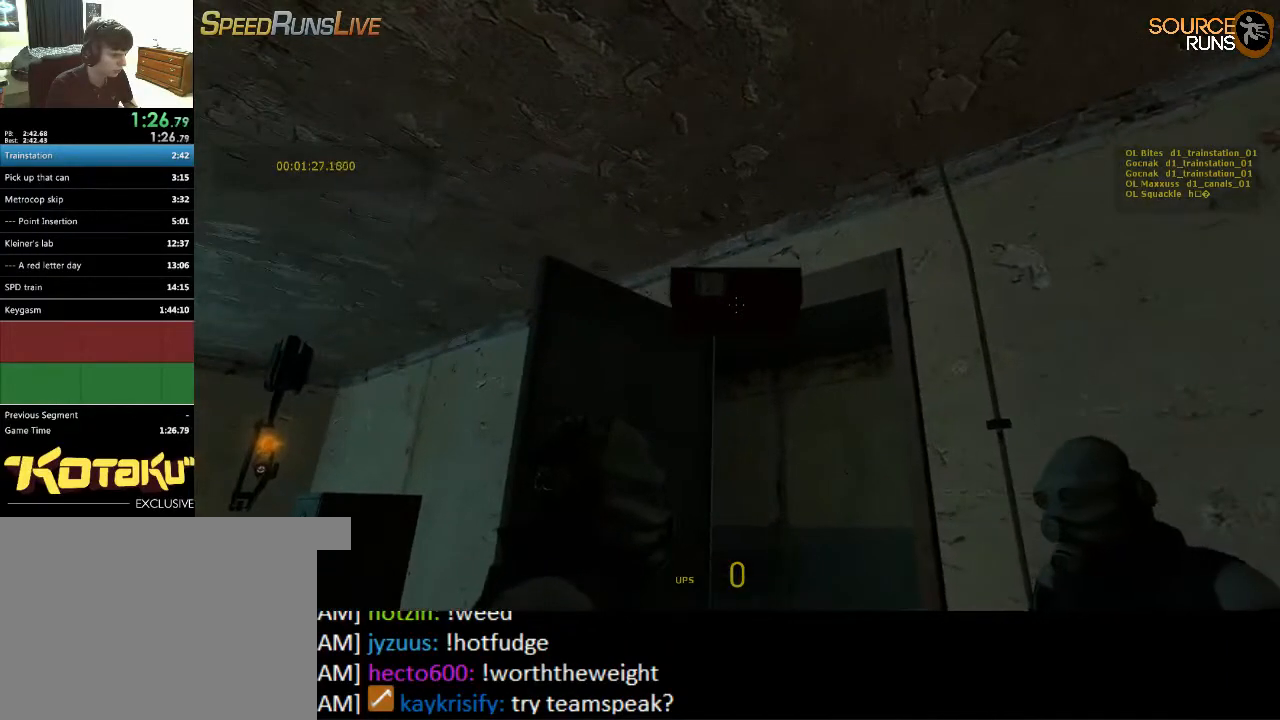
{"keys": [], "mouse": [], "events": []}
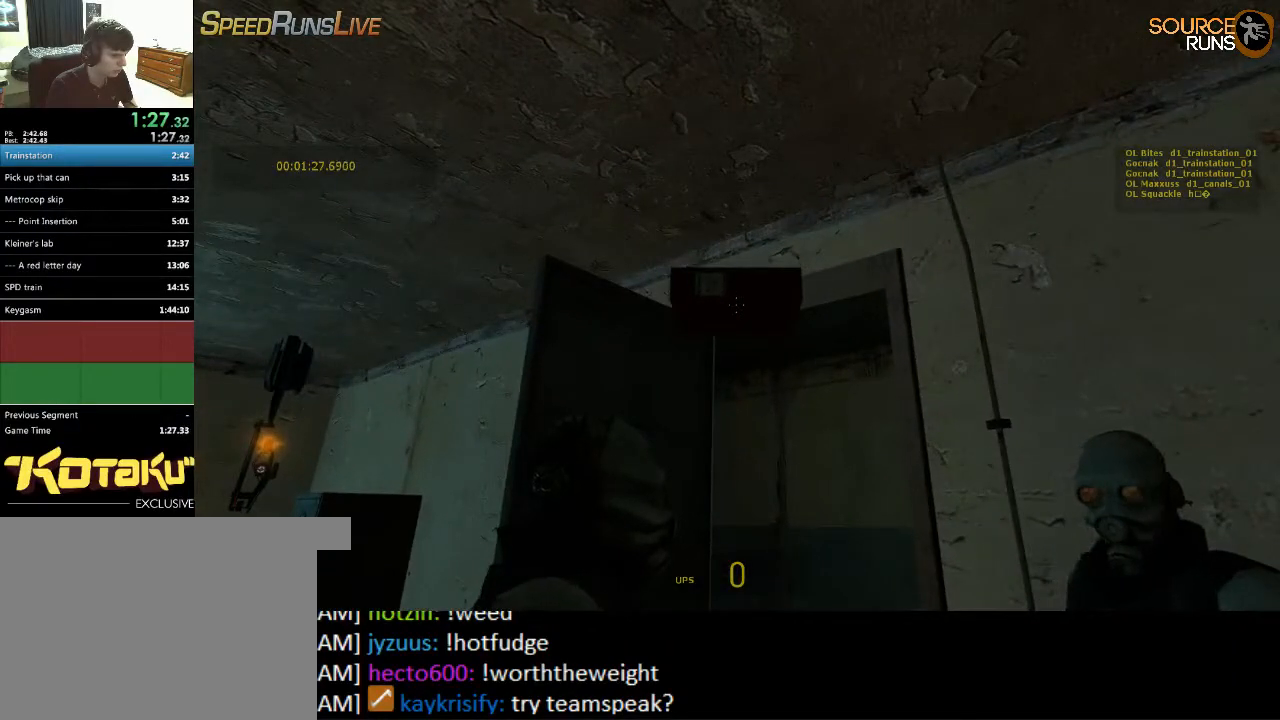
{"keys": [], "mouse": [], "events": []}
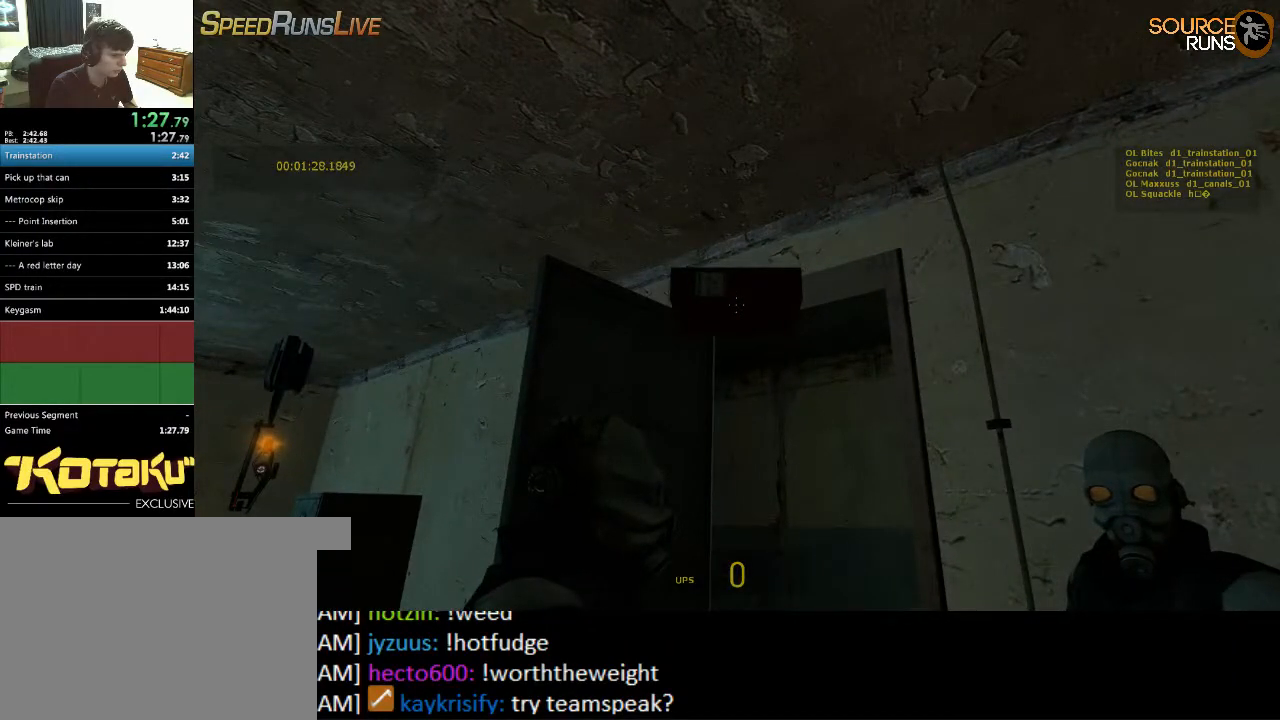
{"keys": [], "mouse": [], "events": []}
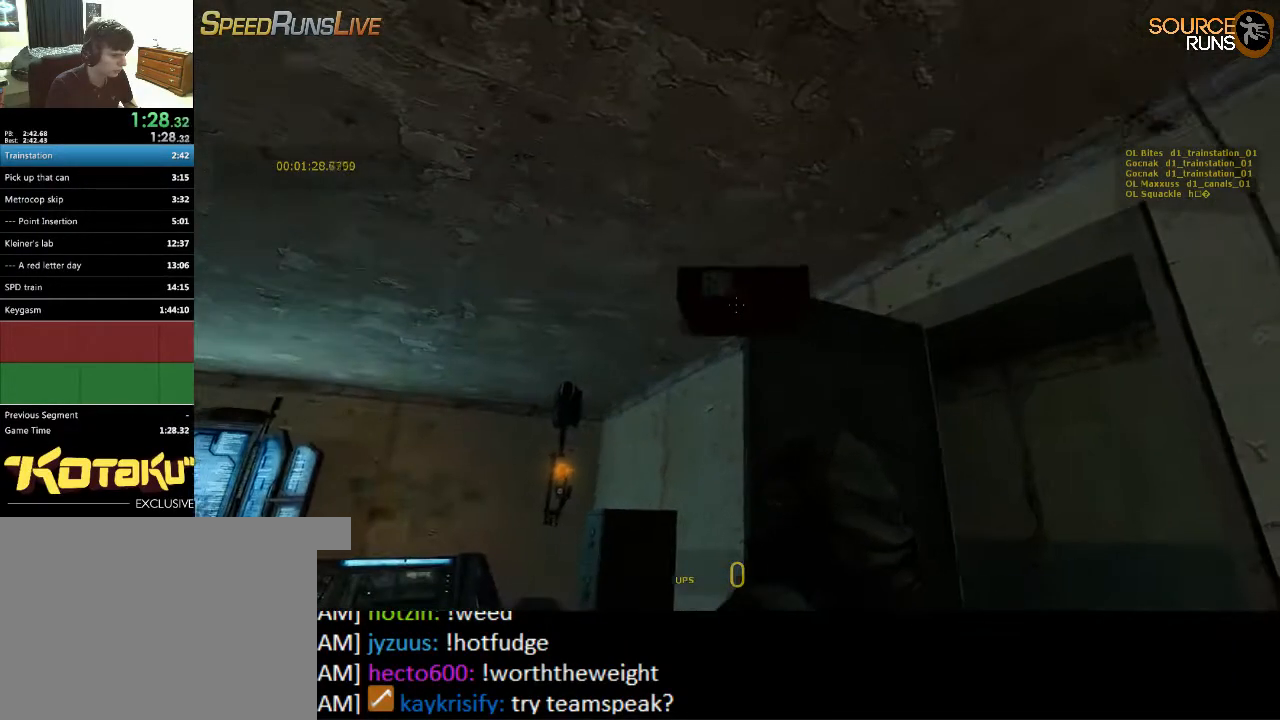
{"keys": [], "mouse": [], "events": []}
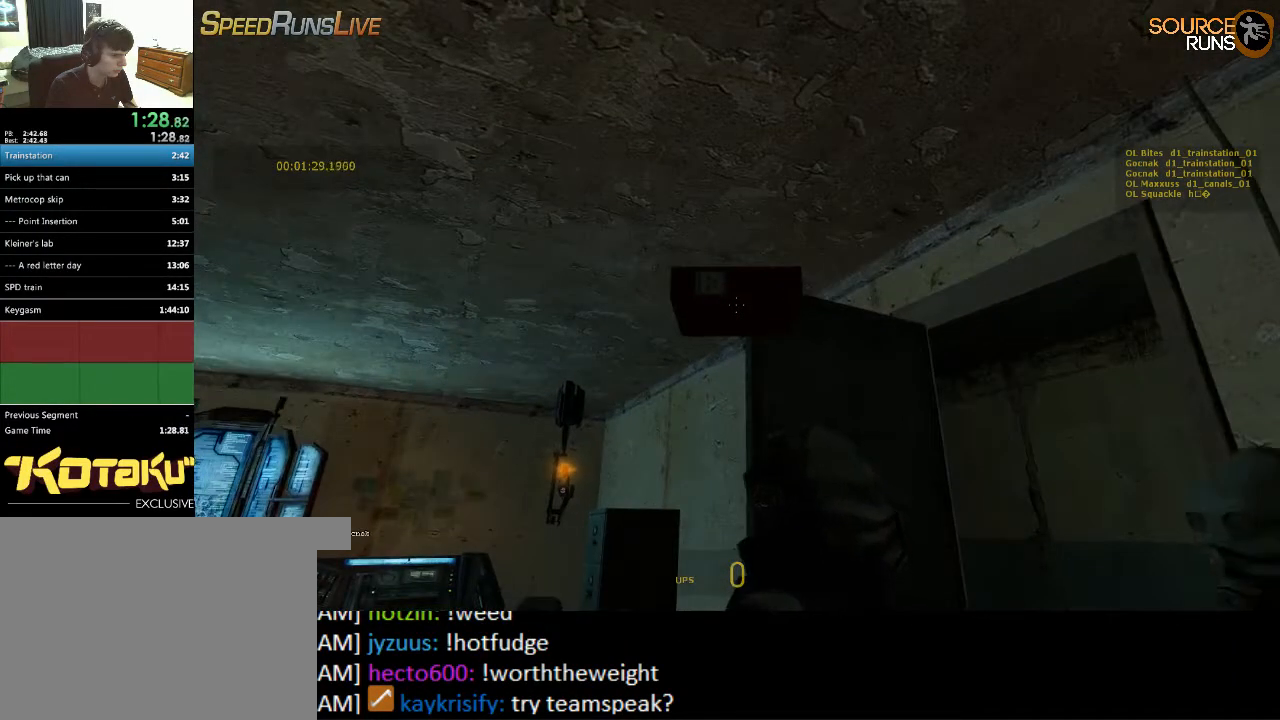
{"keys": [], "mouse": [], "events": []}
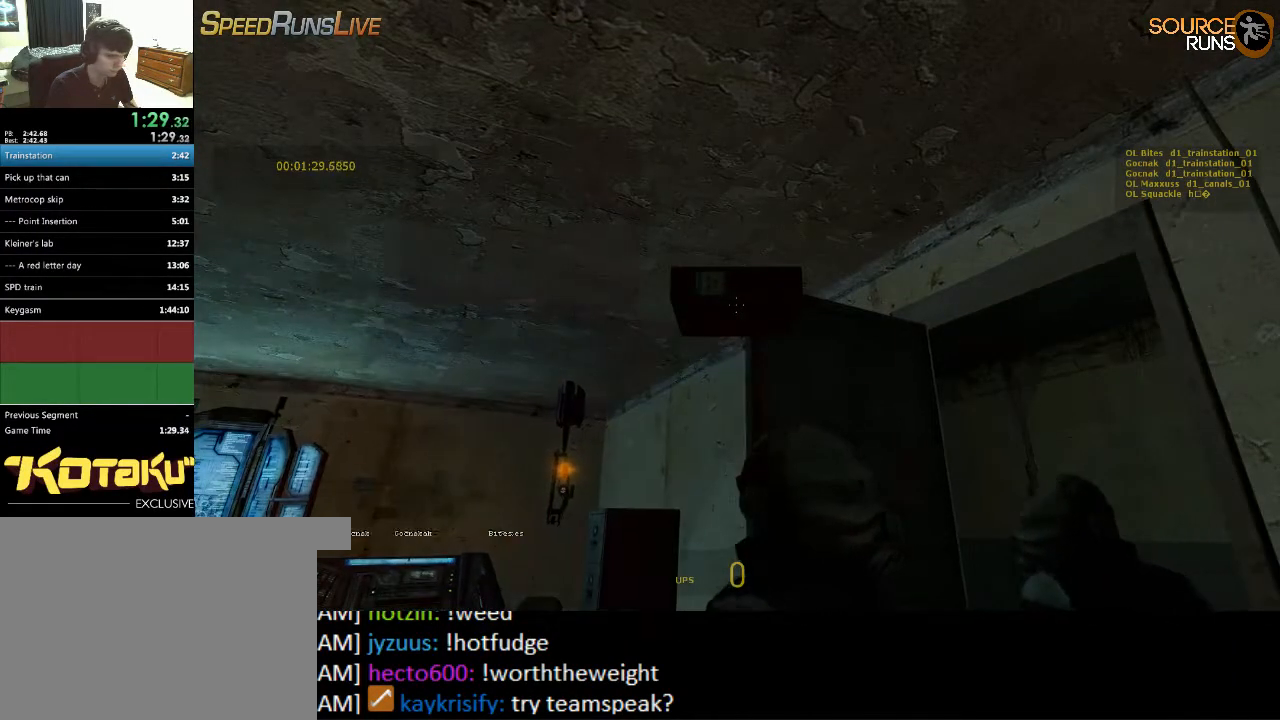
{"keys": [], "mouse": [], "events": []}
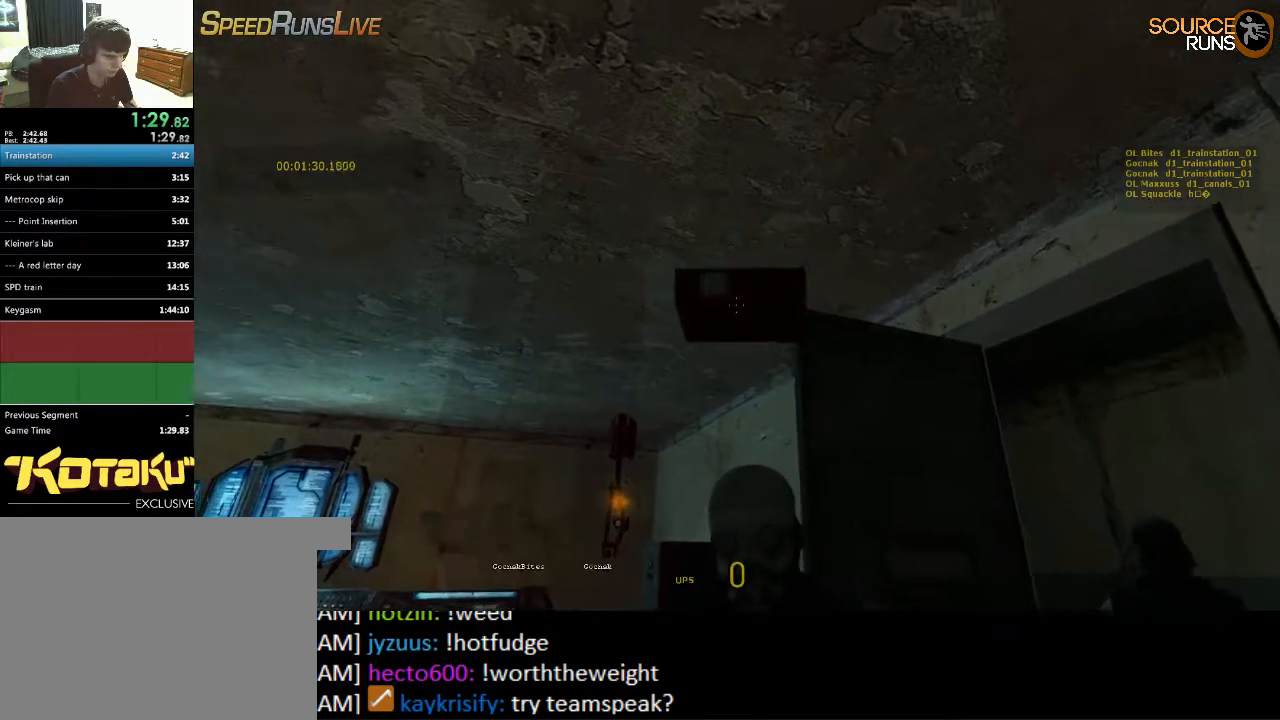
{"keys": ["w"], "mouse": [], "events": [[267, "w", "down"], [300, "a", "down"], [367, "a", "up"]]}
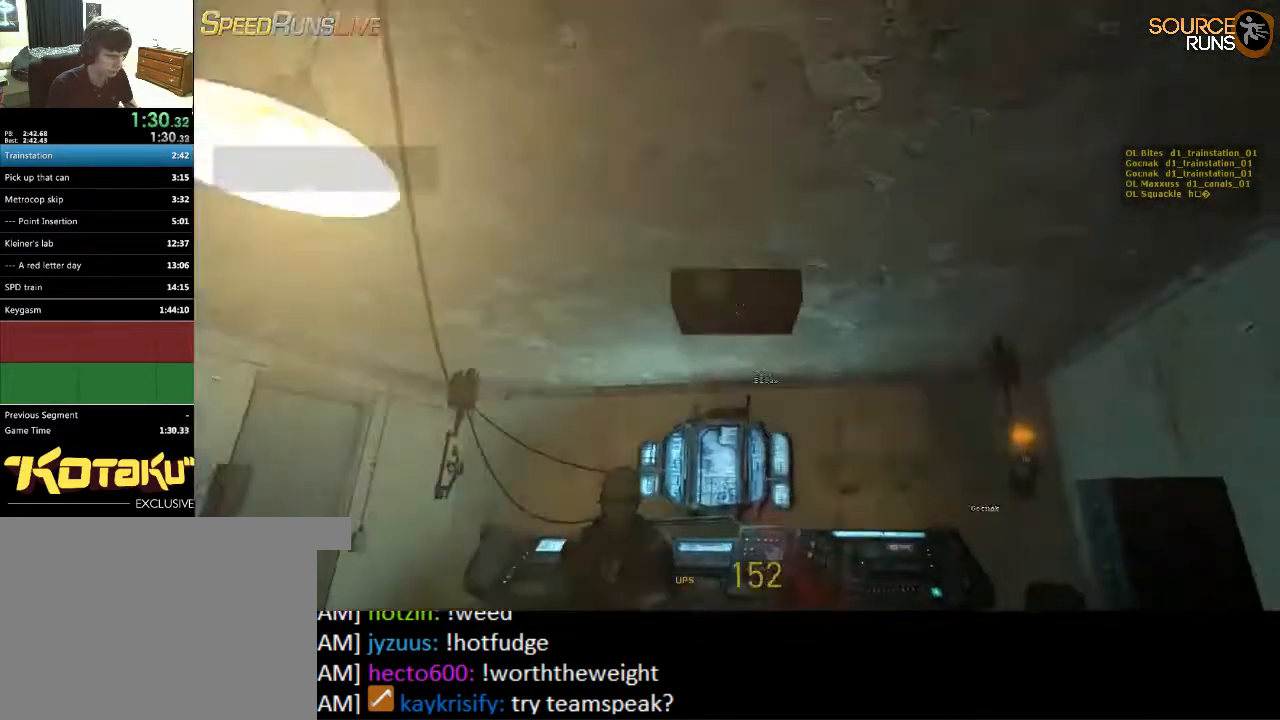
{"keys": ["w"], "mouse": [], "events": [[200, "a", "down"], [300, "a", "up"]]}
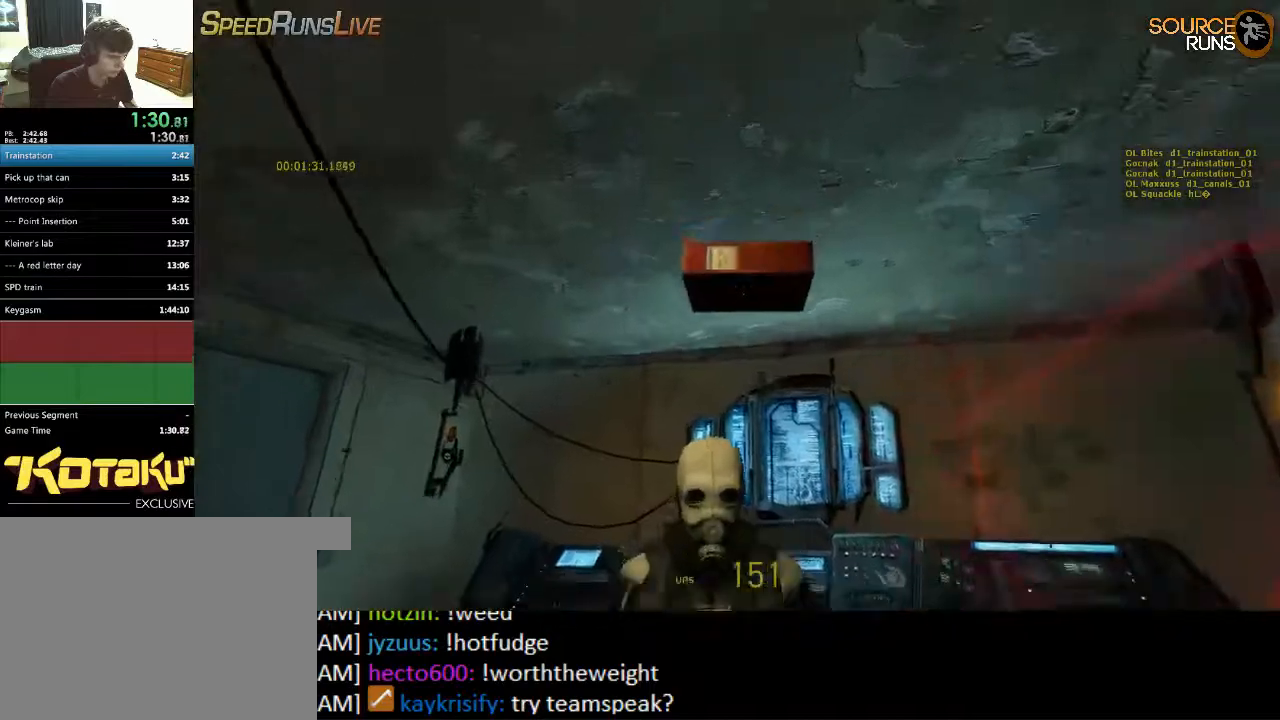
{"keys": [], "mouse": [], "events": [[150, "w", "up"], [317, "d", "down"], [317, "s", "down"], [483, "d", "up"], [483, "s", "up"]]}
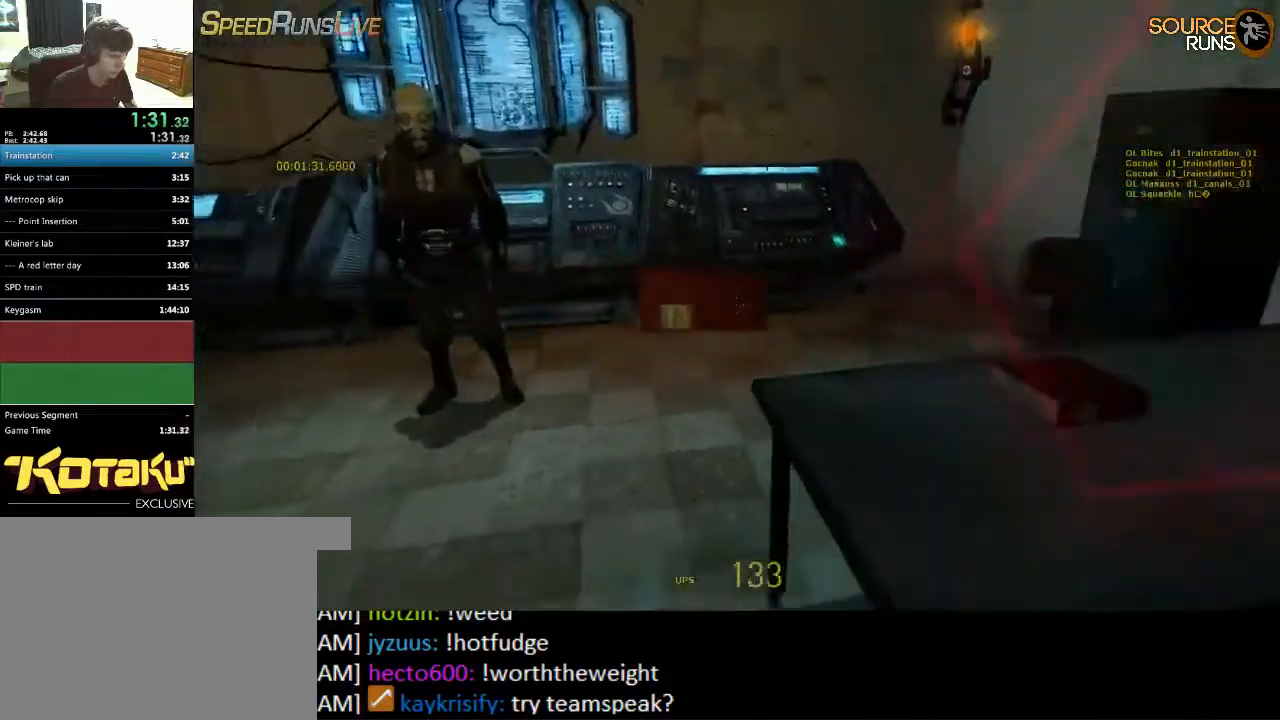
{"keys": [], "mouse": [], "events": [[250, "e", "down"], [317, "e", "up"]]}
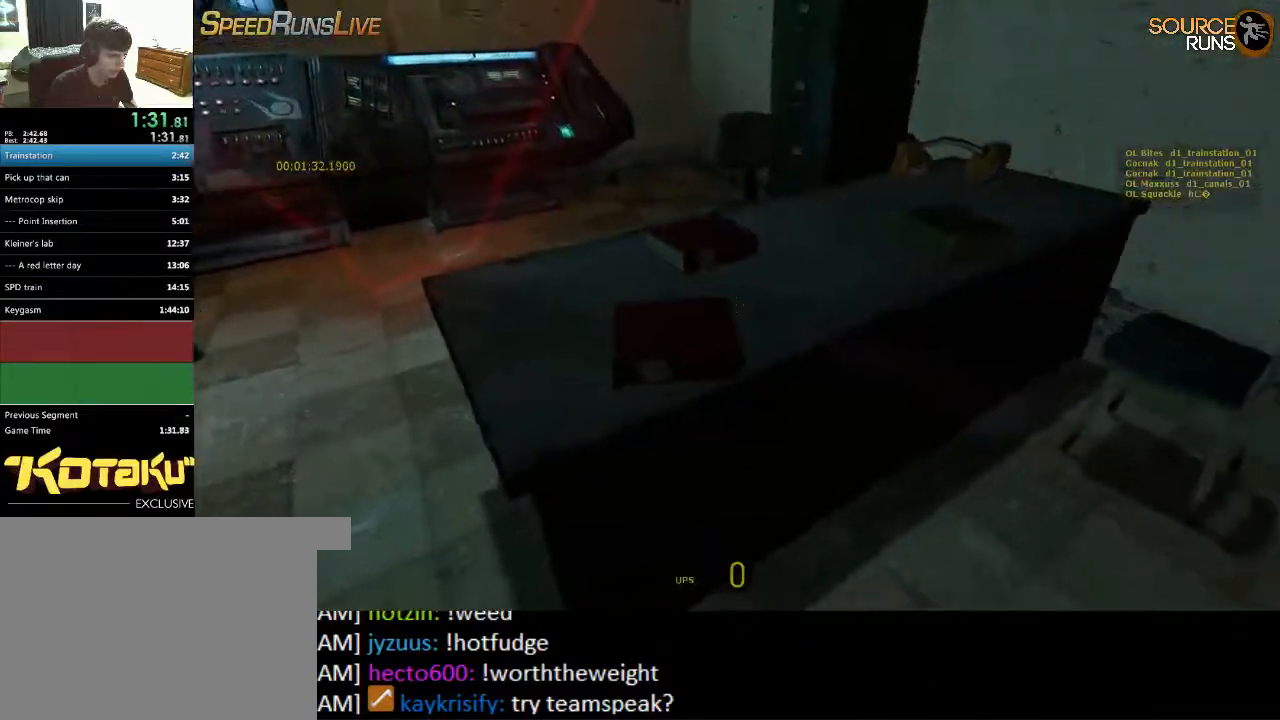
{"keys": ["e"], "mouse": [], "events": [[67, "d", "down"], [167, "d", "up"], [233, "w", "down"], [333, "w", "up"], [400, "e", "down"]]}
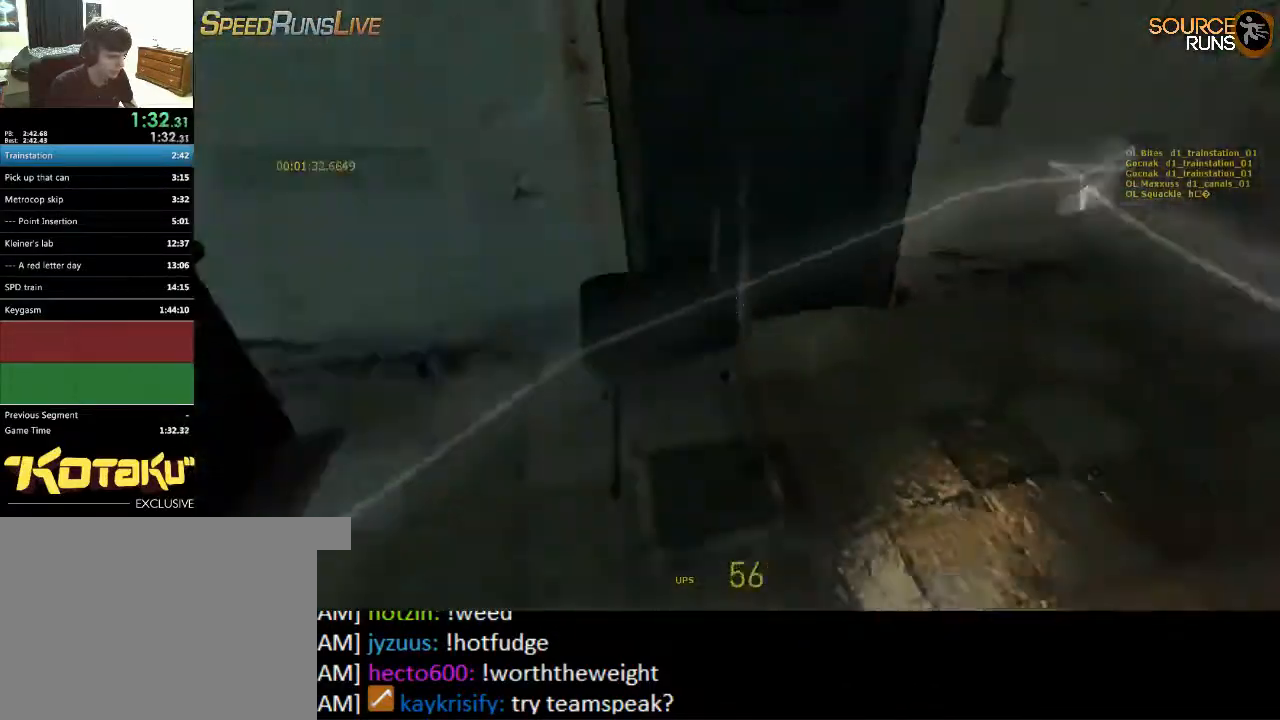
{"keys": [], "mouse": [], "events": [[33, "e", "up"]]}
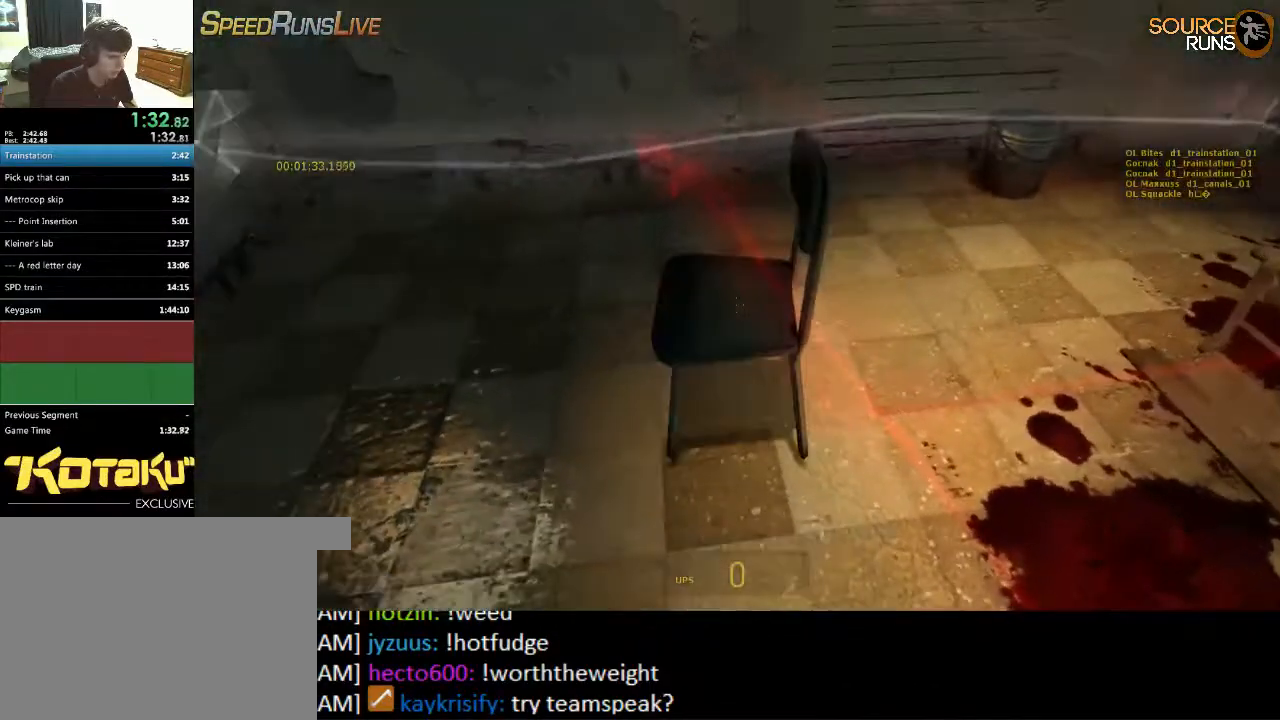
{"keys": ["e"], "mouse": [], "events": [[50, "e", "down"], [117, "a", "down"], [117, "e", "up"], [217, "w", "down"], [350, "w", "up"], [383, "a", "up"], [483, "e", "down"]]}
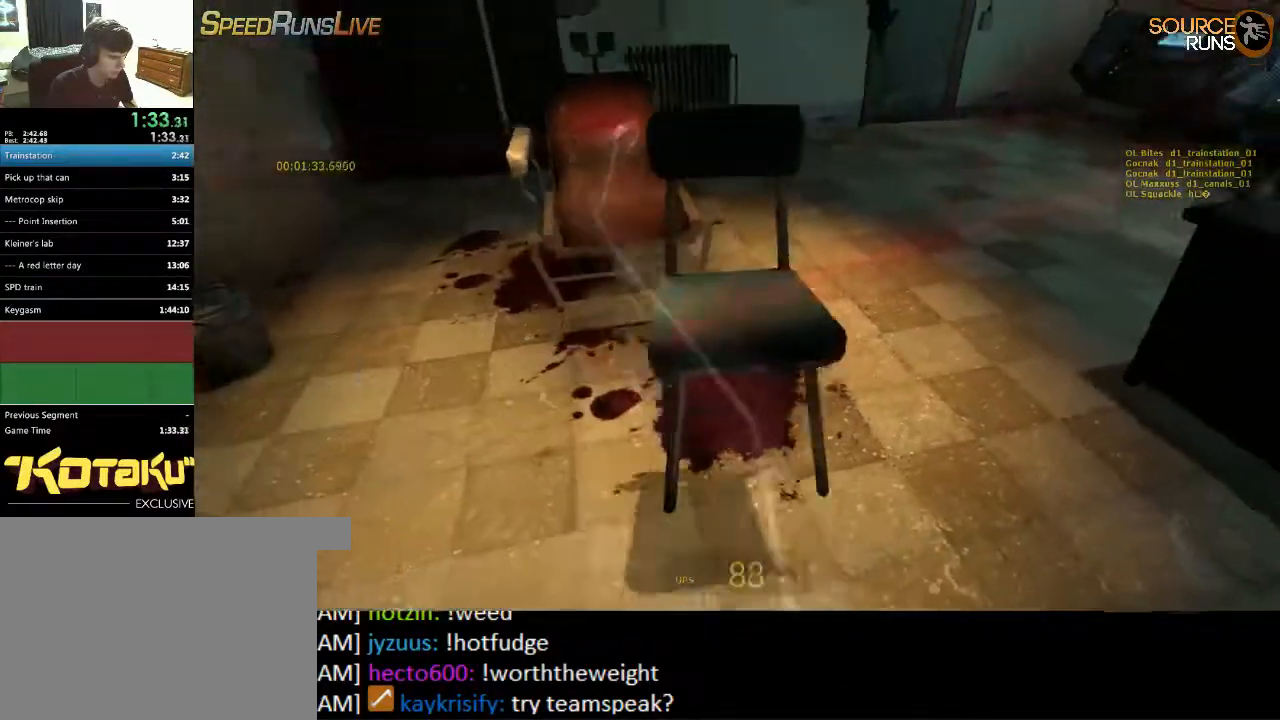
{"keys": [], "mouse": [], "events": [[83, "e", "up"], [250, "d", "down"], [317, "d", "up"]]}
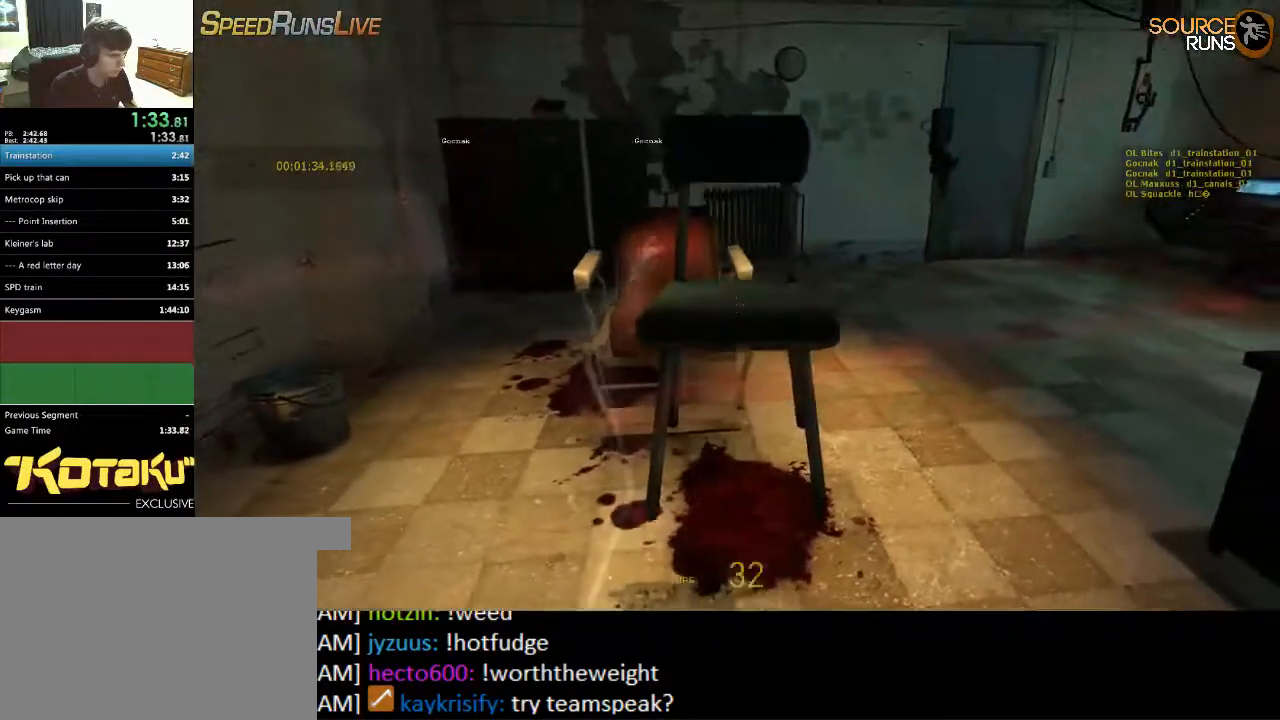
{"keys": [], "mouse": [], "events": [[267, "a", "down"], [300, "a", "up"]]}
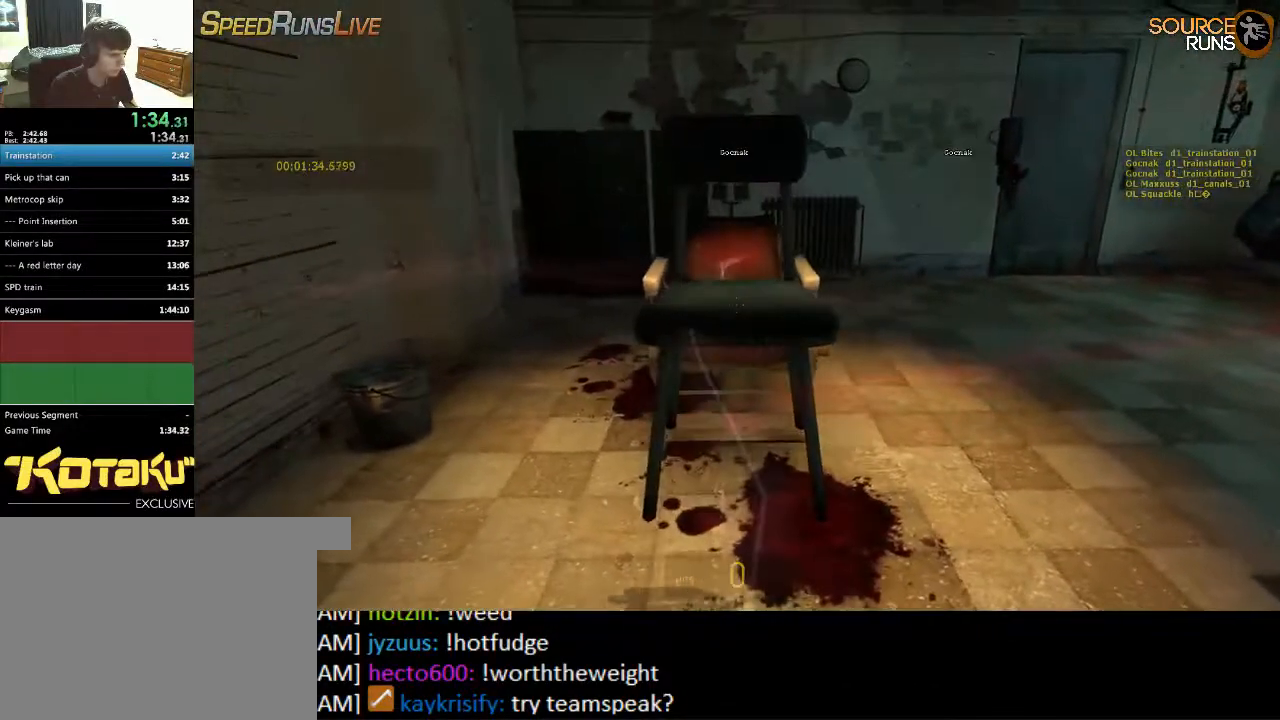
{"keys": ["w"], "mouse": [], "events": [[100, "w", "down"]]}
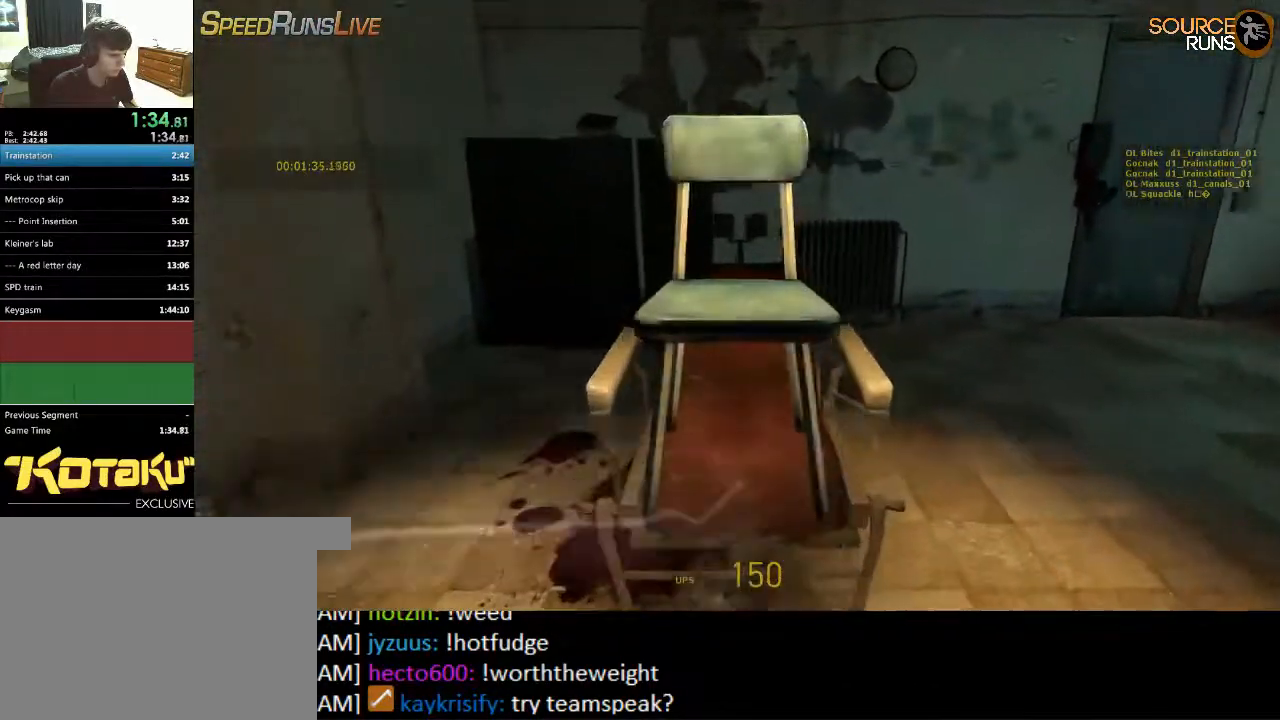
{"keys": ["a", "s"], "mouse": [], "events": [[133, "w", "up"], [200, "e", "down"], [300, "e", "up"], [300, "s", "down"], [350, "a", "down"]]}
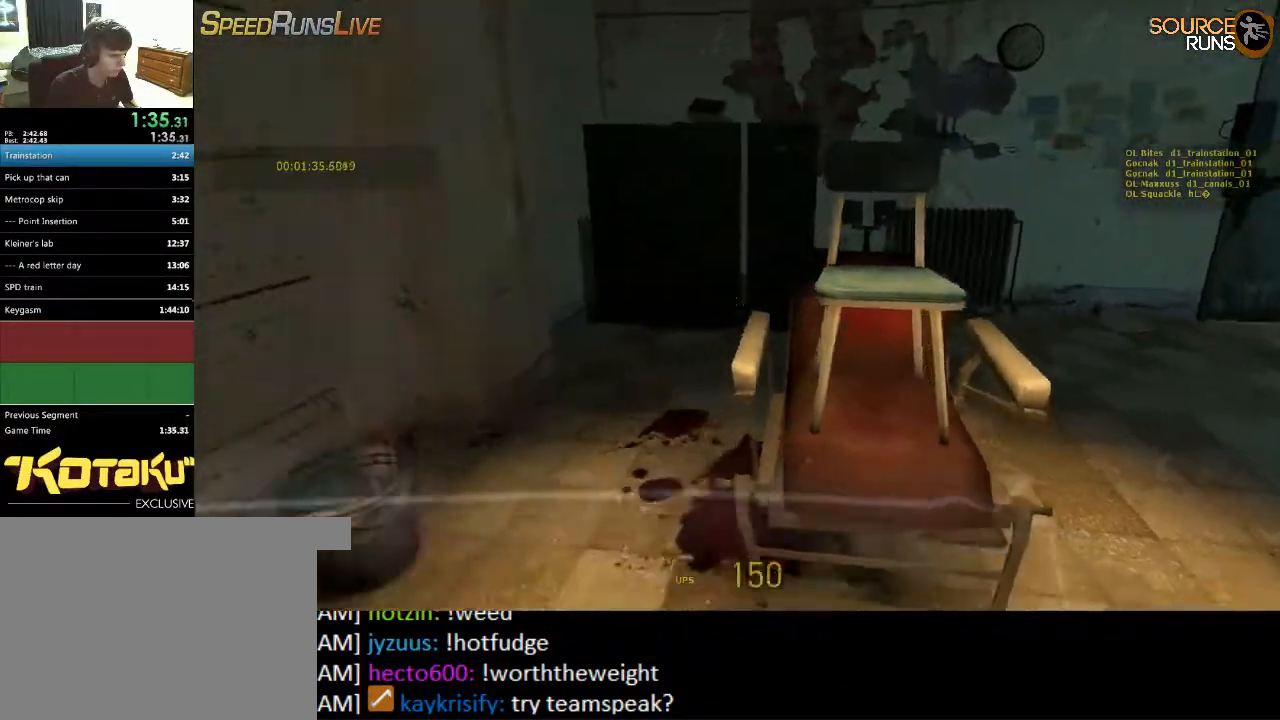
{"keys": ["w"], "mouse": [], "events": [[17, "s", "up"], [50, "a", "up"], [117, "e", "down"], [217, "e", "up"], [483, "w", "down"]]}
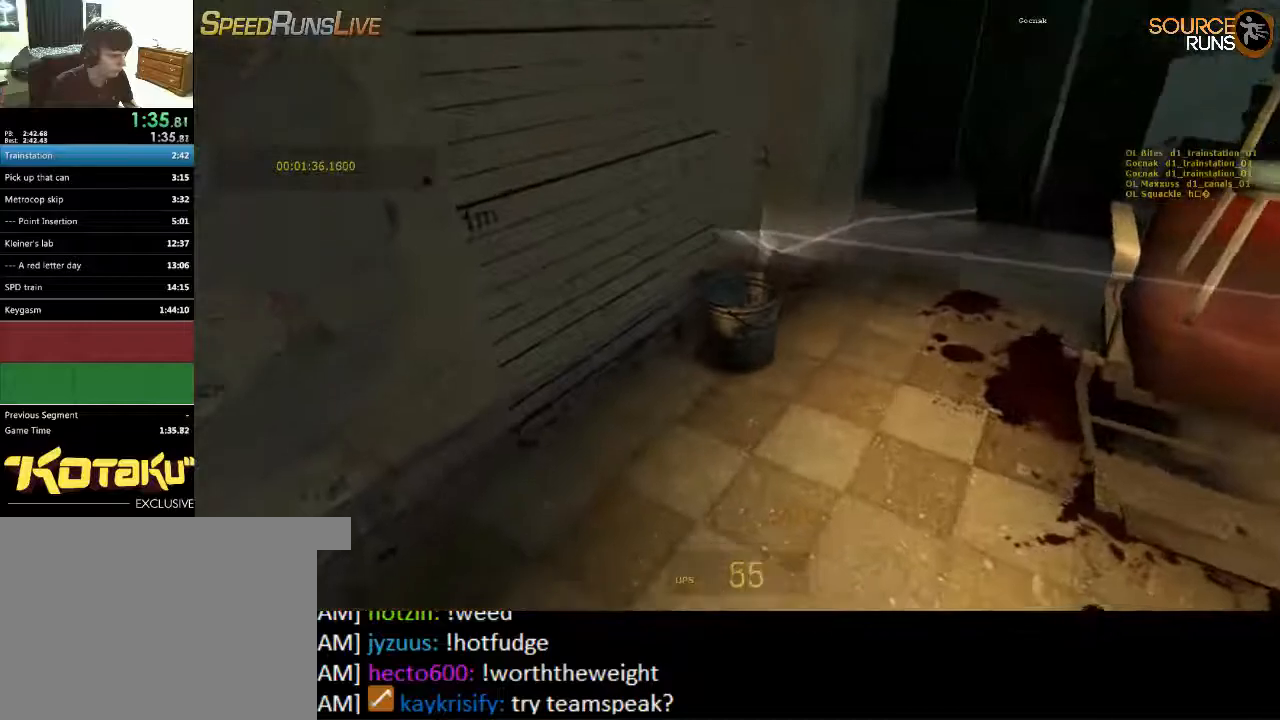
{"keys": [], "mouse": [], "events": [[83, "w", "up"], [217, "e", "down"], [317, "e", "up"]]}
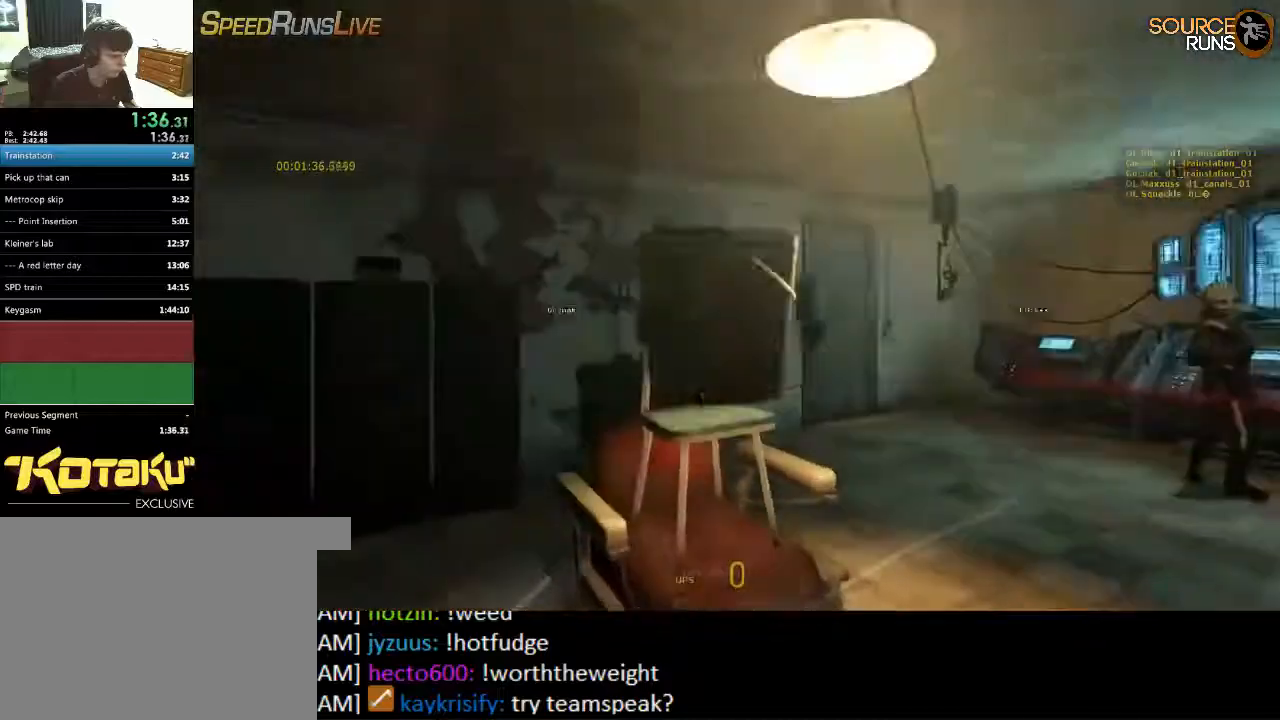
{"keys": [], "mouse": [], "events": [[200, "w", "down"], [300, "w", "up"]]}
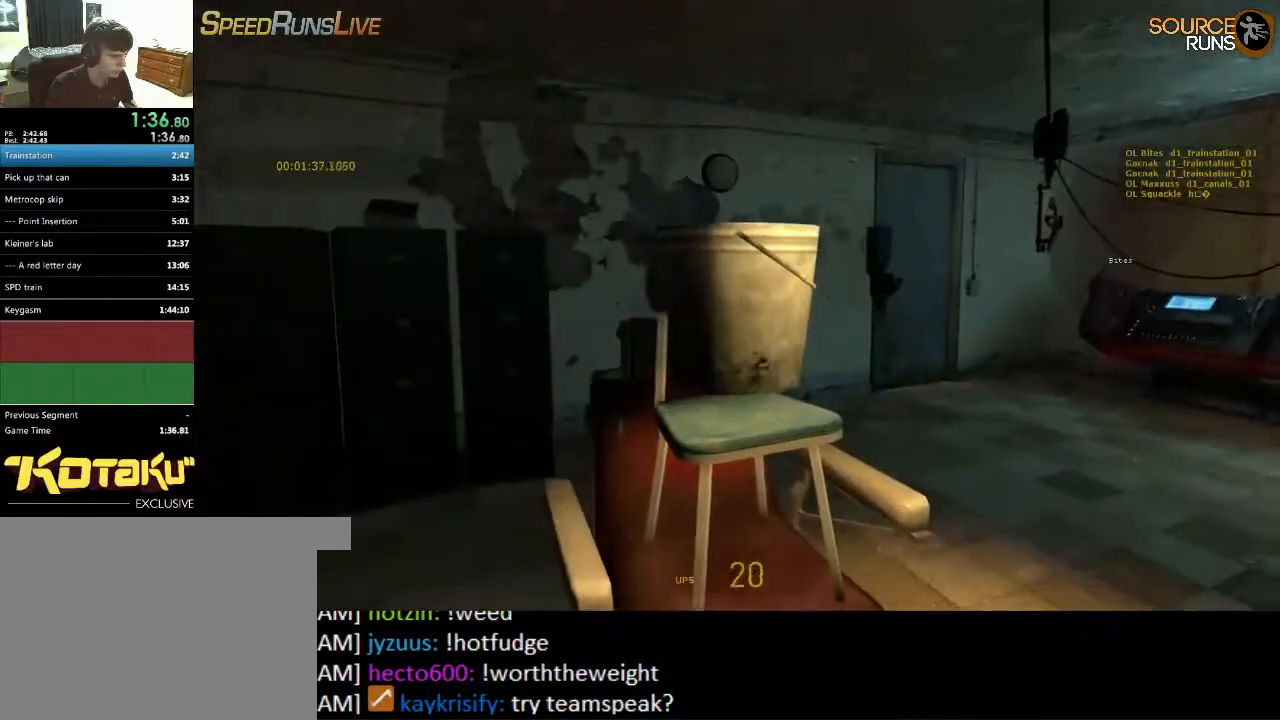
{"keys": [], "mouse": [], "events": []}
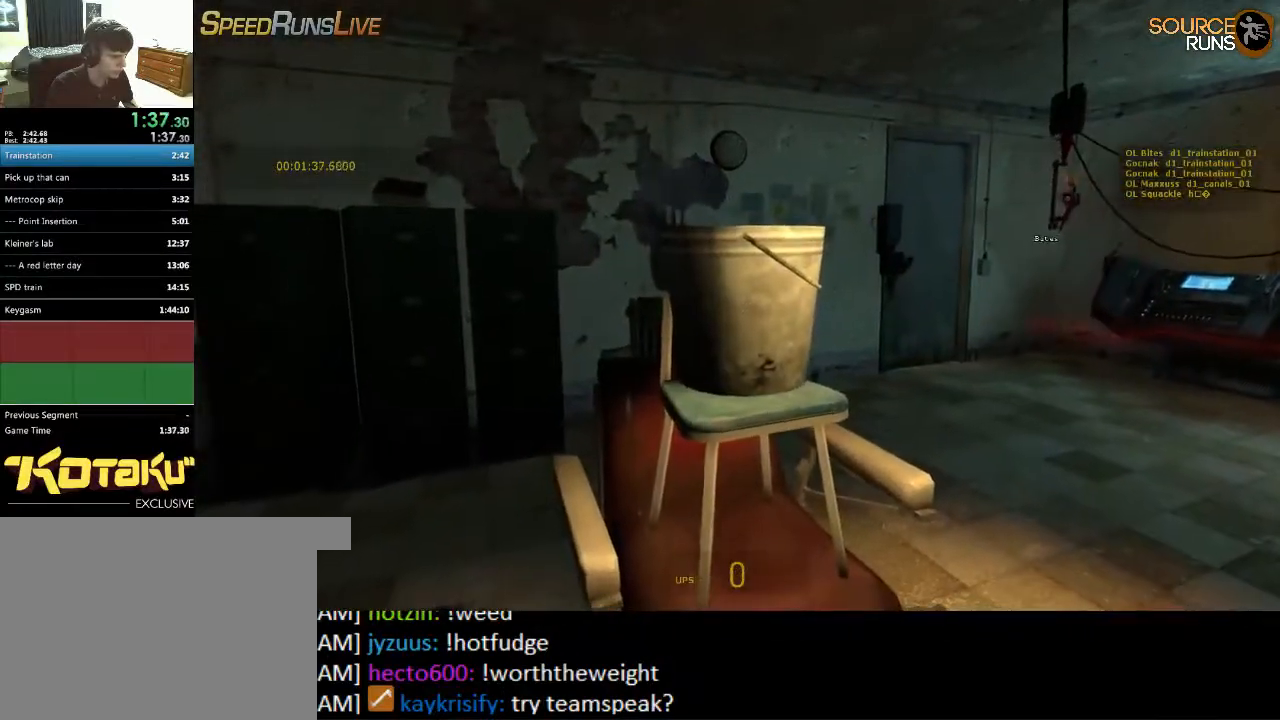
{"keys": [], "mouse": [], "events": [[350, "e", "down"], [417, "e", "up"]]}
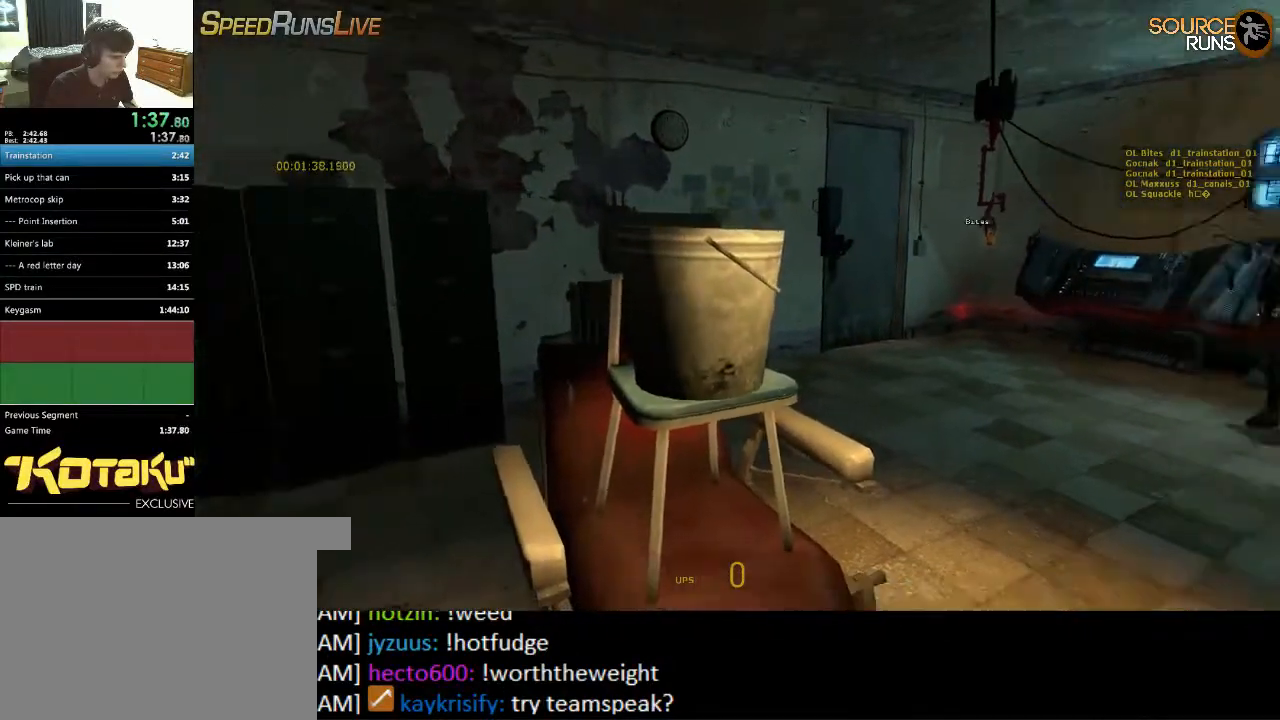
{"keys": ["w"], "mouse": [], "events": [[117, "d", "down"], [150, "w", "down"], [217, "d", "up"]]}
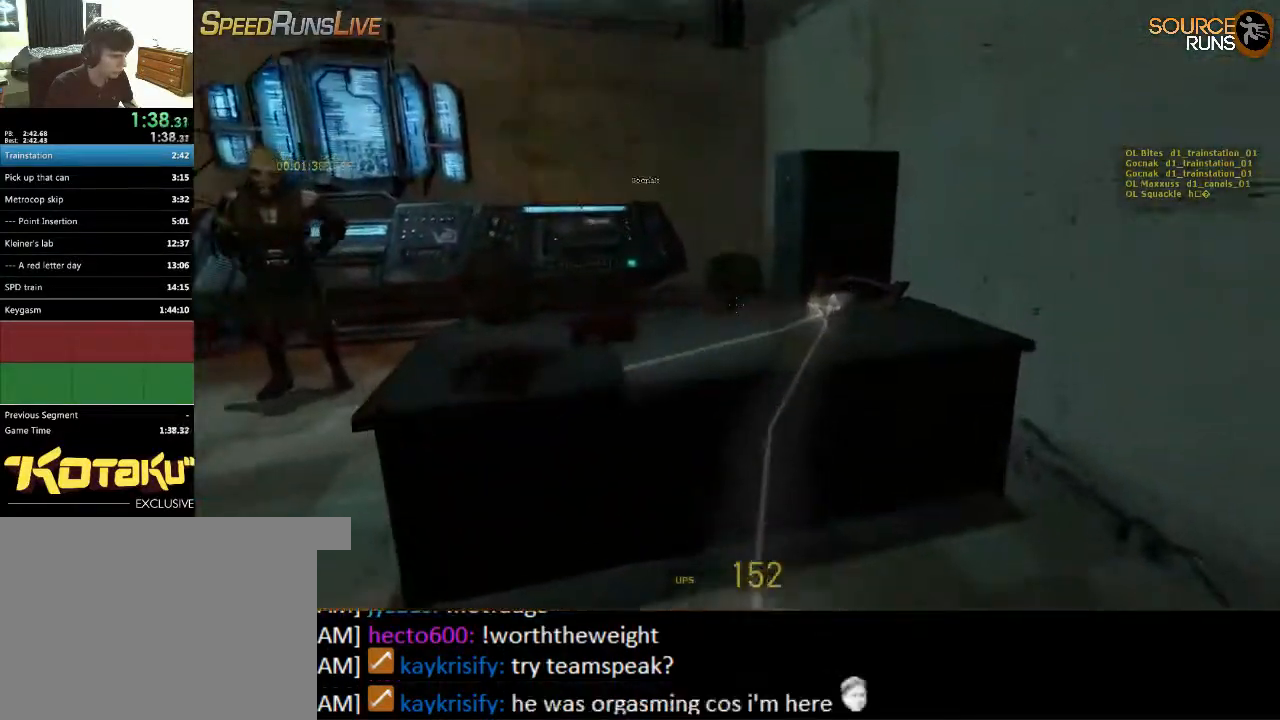
{"keys": [], "mouse": [], "events": [[50, "w", "up"], [400, "a", "down"], [500, "a", "up"]]}
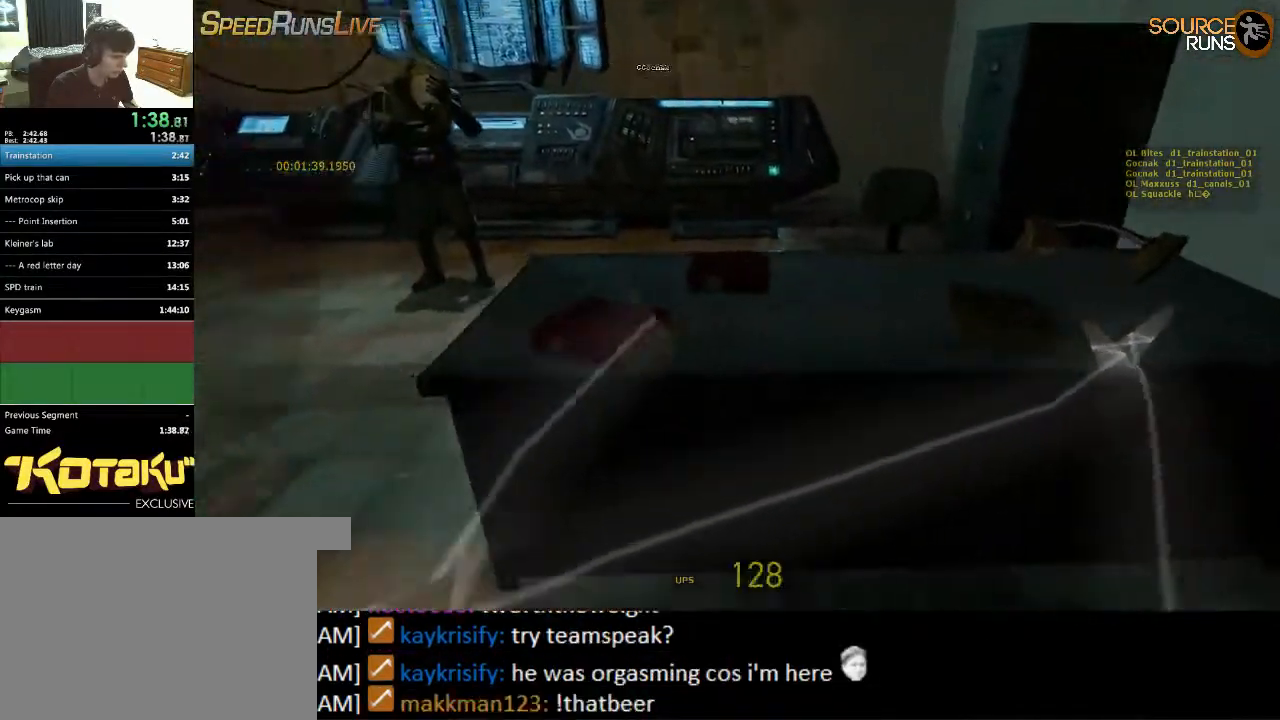
{"keys": [], "mouse": [], "events": [[200, "e", "down"], [350, "e", "up"]]}
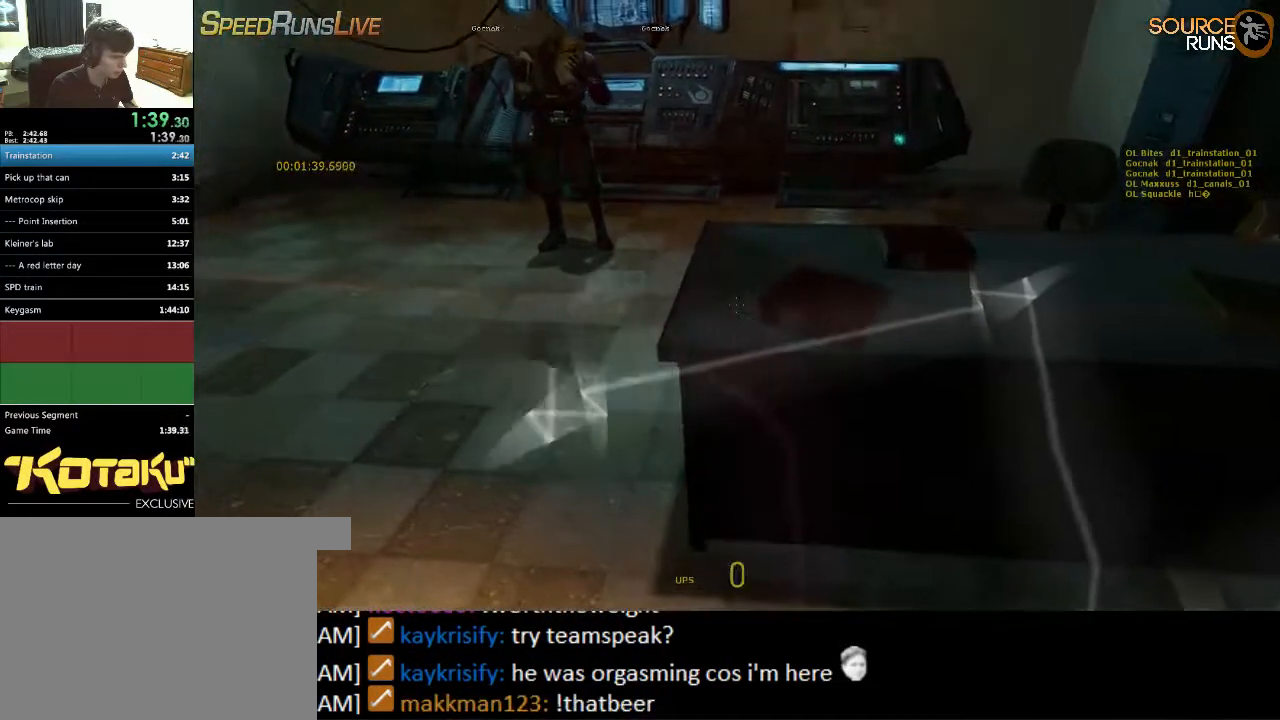
{"keys": [], "mouse": [], "events": [[117, "w", "down"], [183, "w", "up"], [317, "e", "down"], [383, "a", "down"], [417, "e", "up"], [483, "a", "up"]]}
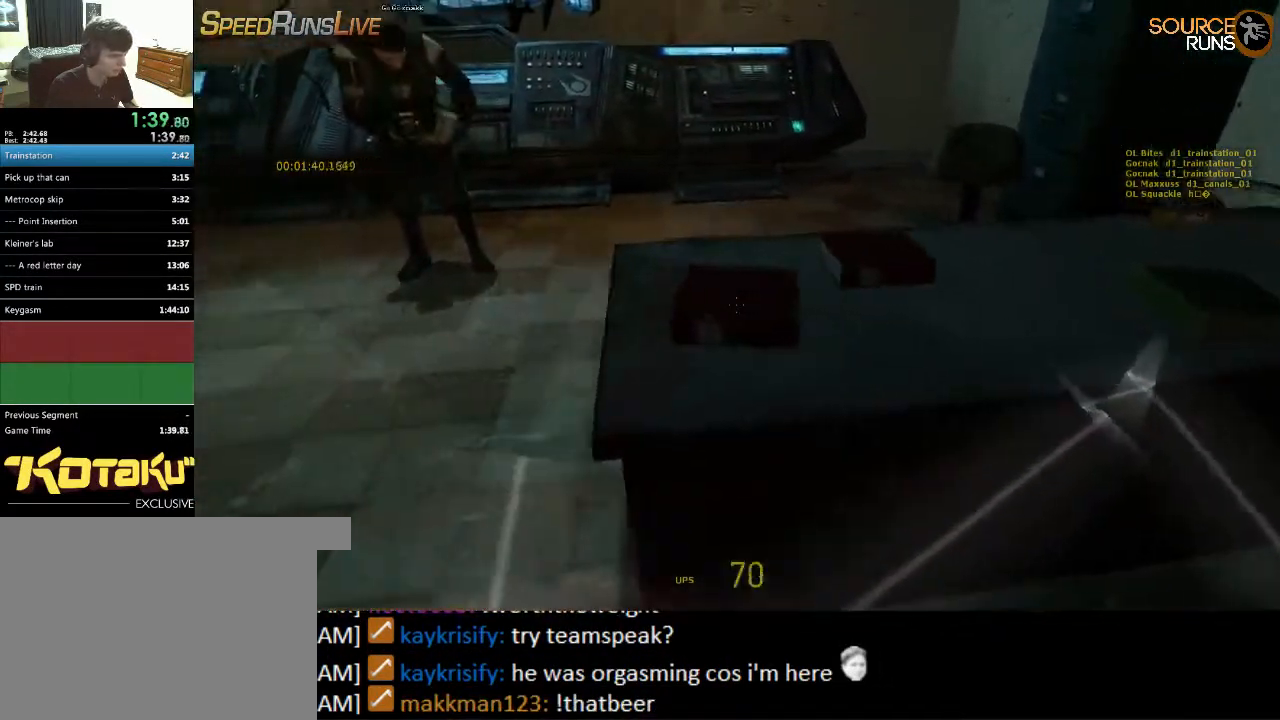
{"keys": [], "mouse": [], "events": [[333, "w", "down"], [433, "w", "up"]]}